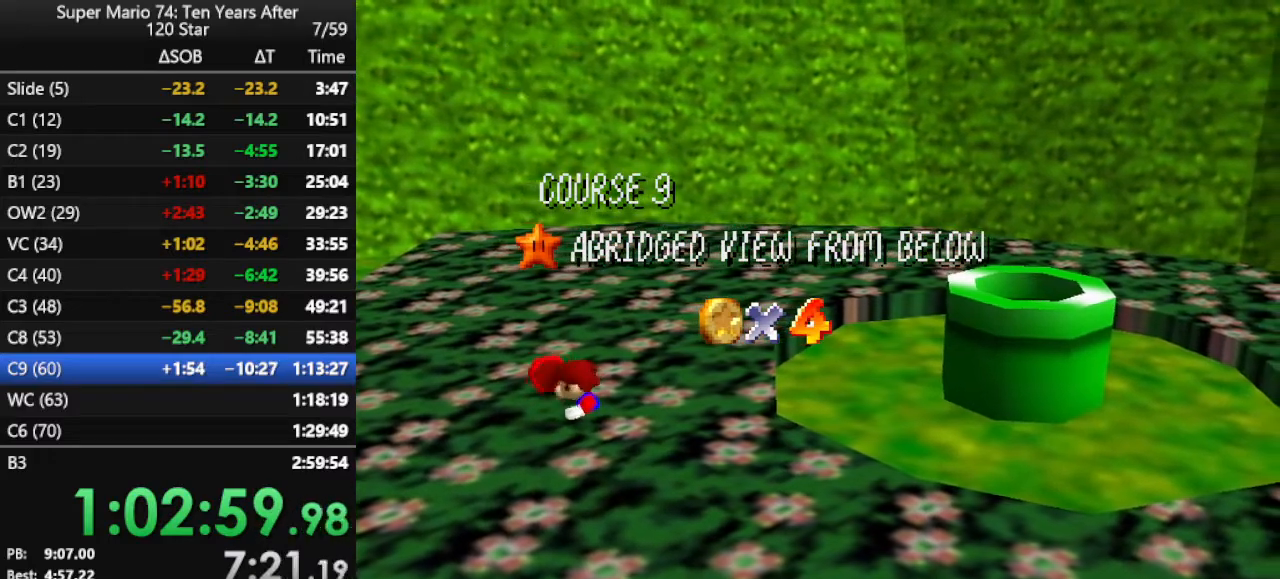
Gameplay with a controller (Nintendo layout); each line is a JSON object with the inputs held at the frame after it. "events" lists button and stick changes between this image and that frame as [ms after this image, input, new state], when the widget could be followed in between. Not read: L3 R3.
{"buttons": [], "left_stick": "right", "events": [[100, "left_stick", "up"], [300, "left_stick", "right"]]}
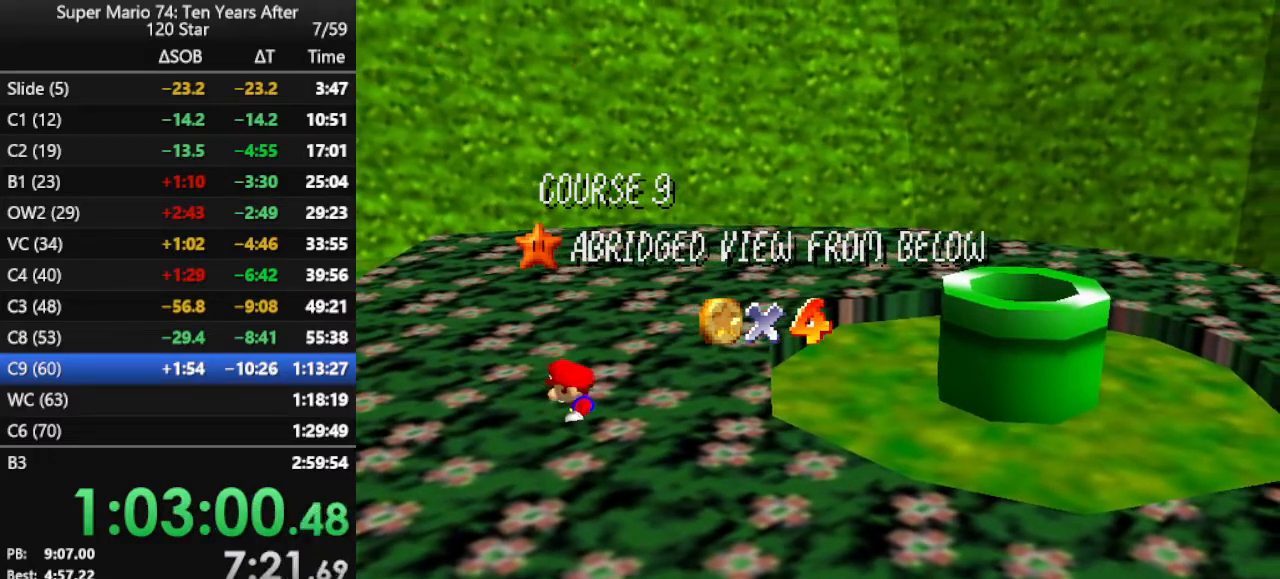
{"buttons": [], "left_stick": "right", "events": []}
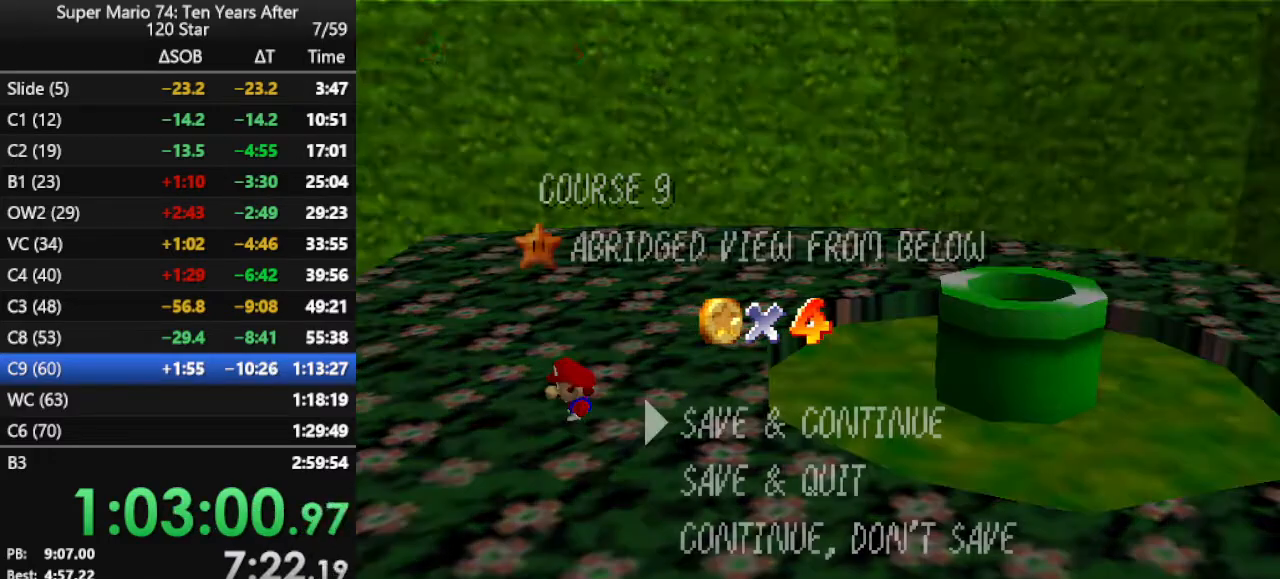
{"buttons": ["A"], "left_stick": "right", "events": [[100, "A", "down"], [200, "A", "up"], [500, "A", "down"]]}
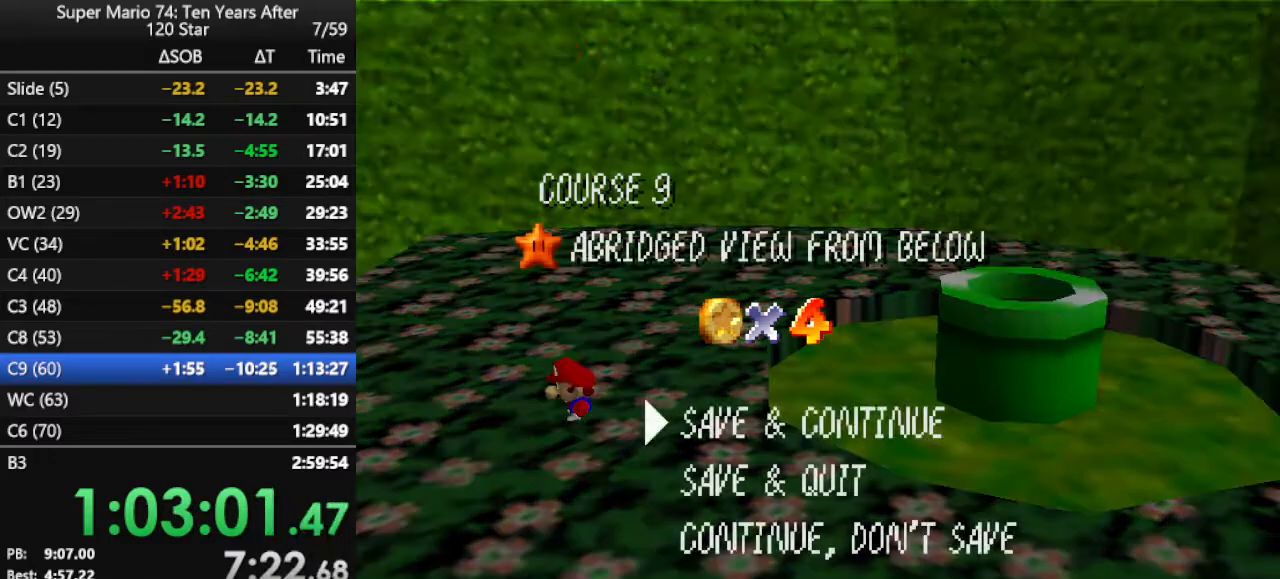
{"buttons": ["A"], "left_stick": "right", "events": [[133, "A", "up"], [333, "A", "down"]]}
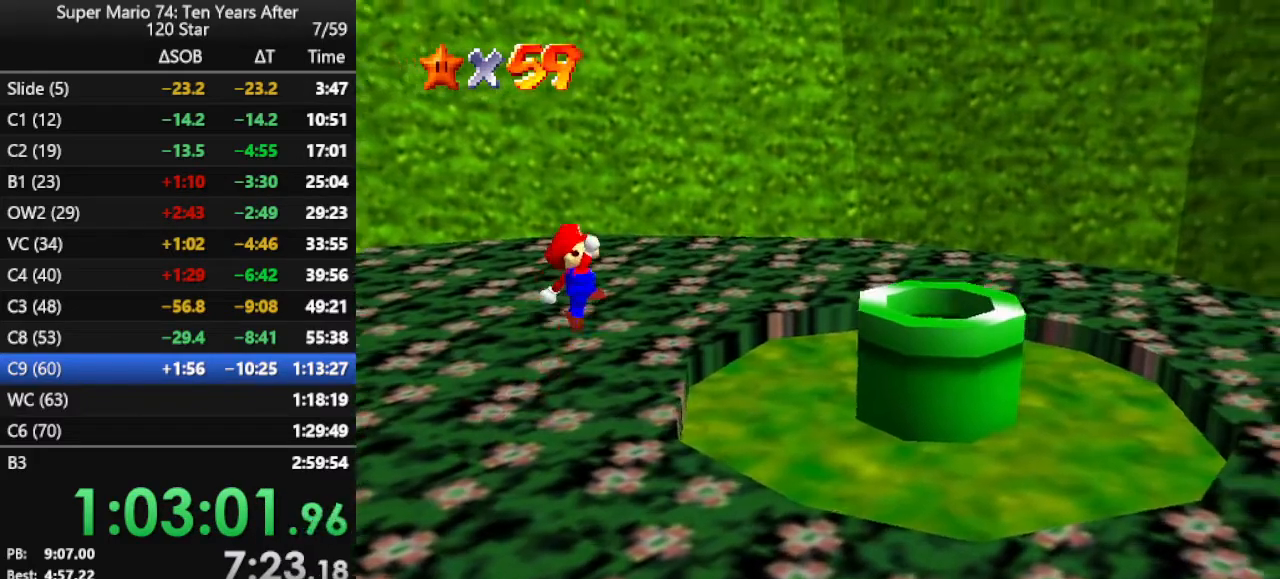
{"buttons": [], "left_stick": "right", "events": [[100, "A", "up"], [200, "B", "down"], [333, "B", "up"]]}
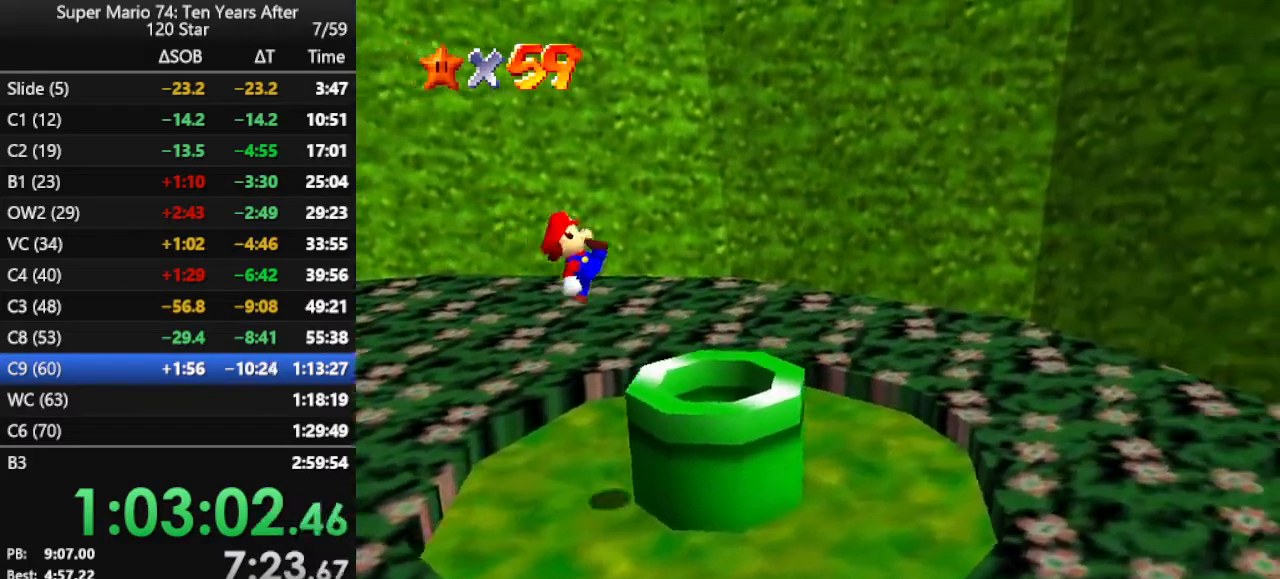
{"buttons": ["B"], "left_stick": "center", "events": [[167, "left_stick", "center"], [400, "B", "down"]]}
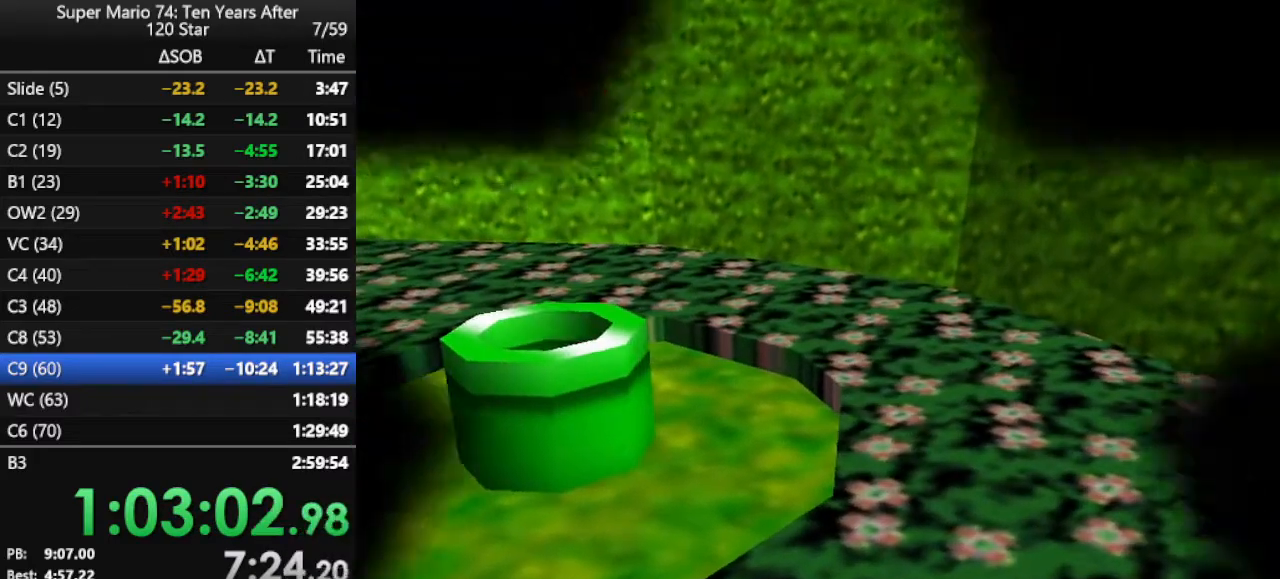
{"buttons": [], "left_stick": "center", "events": [[33, "B", "up"], [67, "B", "down"], [167, "B", "up"], [233, "B", "down"], [333, "B", "up"], [367, "B", "down"], [467, "B", "up"]]}
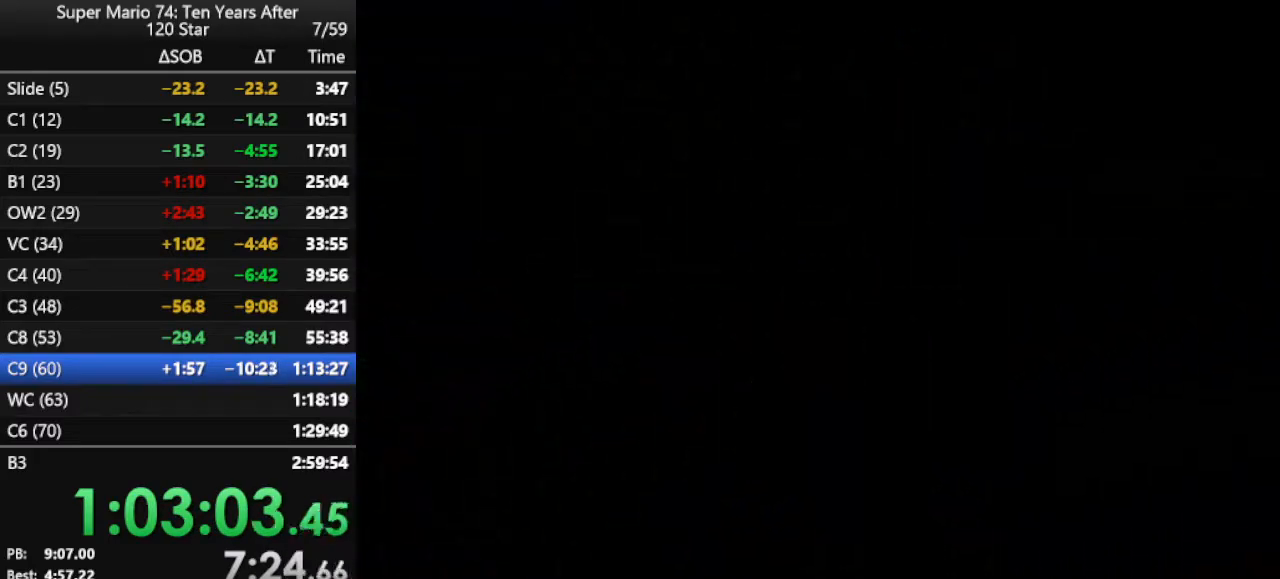
{"buttons": [], "left_stick": "center", "events": [[33, "B", "down"], [100, "B", "up"], [167, "B", "down"], [267, "B", "up"], [333, "B", "down"], [367, "B", "up"], [400, "B", "down"], [500, "B", "up"]]}
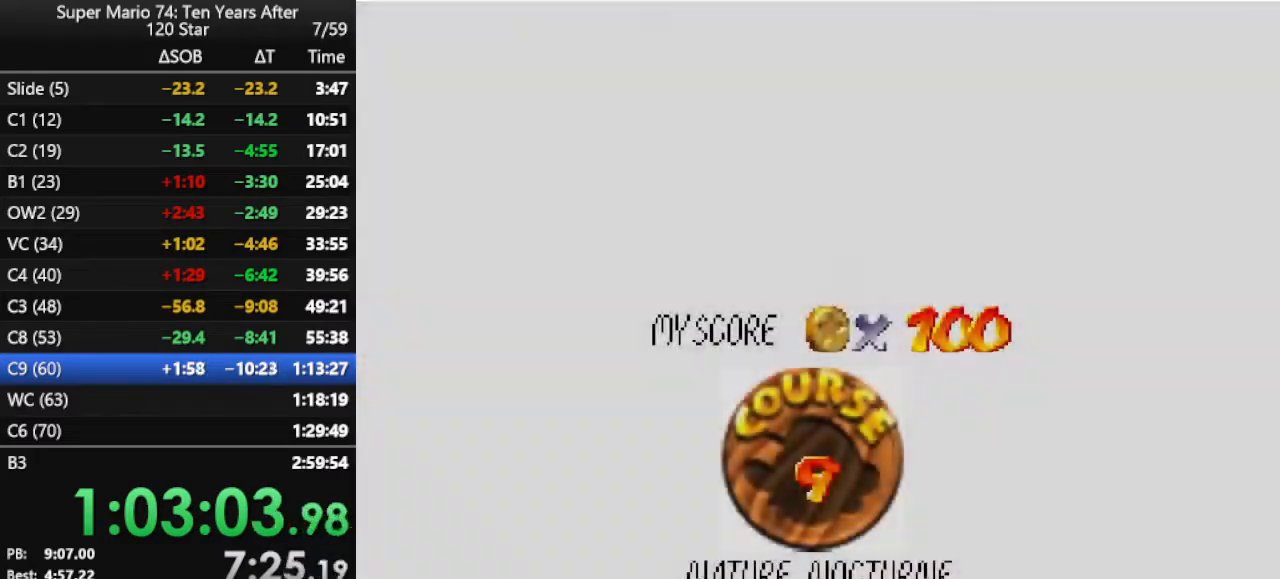
{"buttons": ["B"], "left_stick": "center", "events": [[333, "B", "down"], [400, "B", "up"], [467, "B", "down"]]}
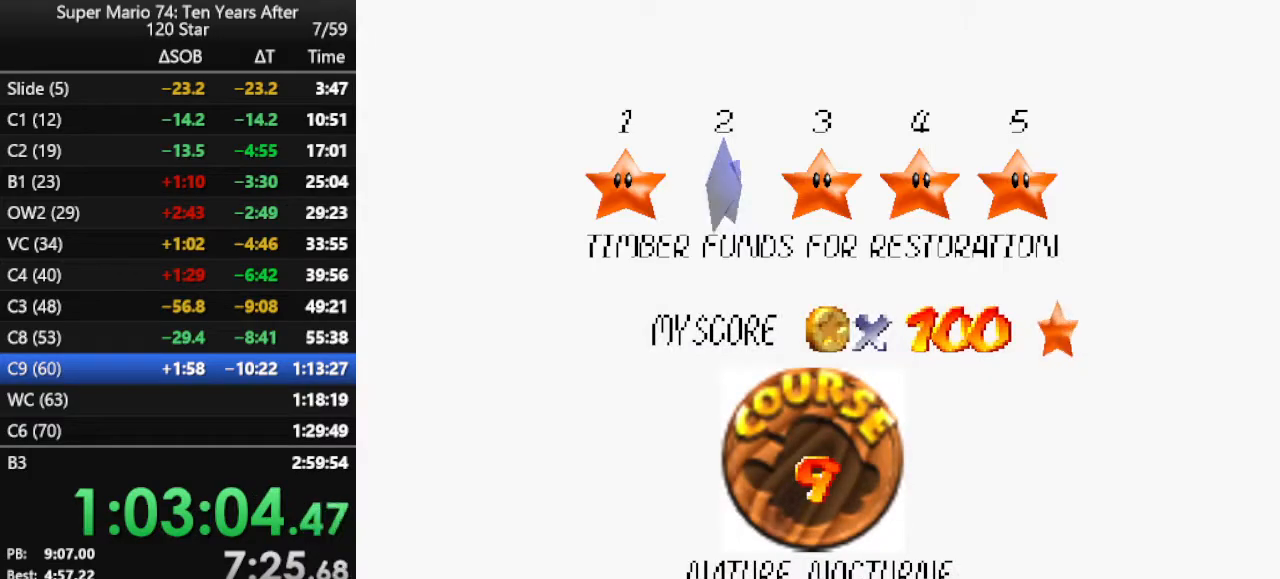
{"buttons": [], "left_stick": "center", "events": [[67, "B", "up"], [133, "B", "down"], [167, "B", "up"], [233, "B", "down"], [300, "B", "up"]]}
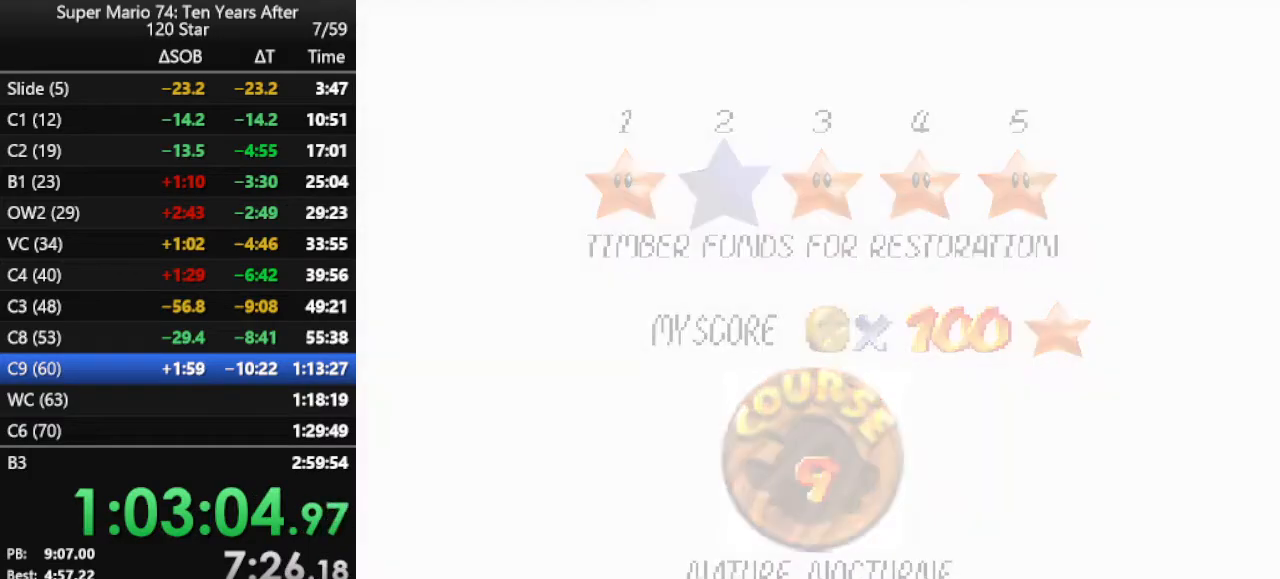
{"buttons": [], "left_stick": "up", "events": [[467, "left_stick", "up"]]}
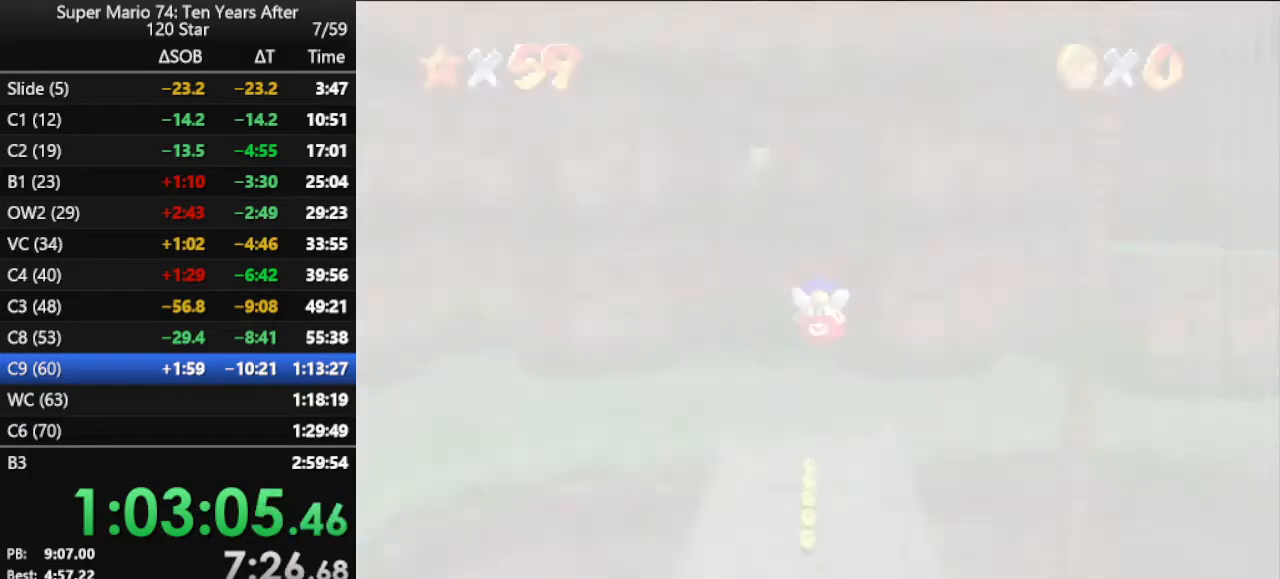
{"buttons": [], "left_stick": "up", "events": []}
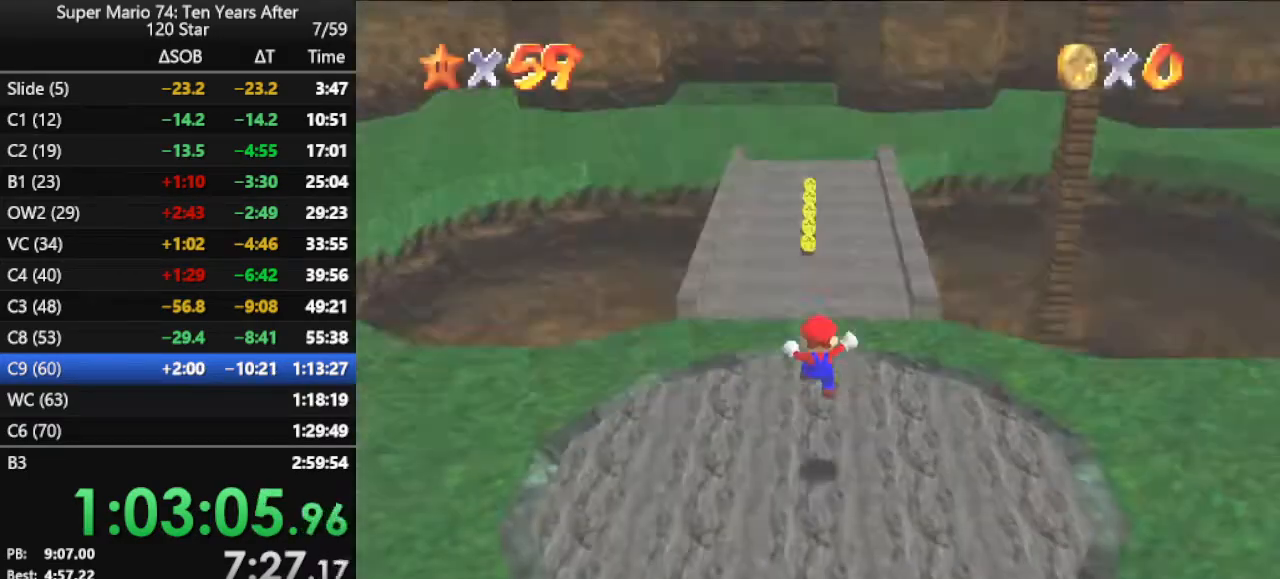
{"buttons": [], "left_stick": "up", "events": []}
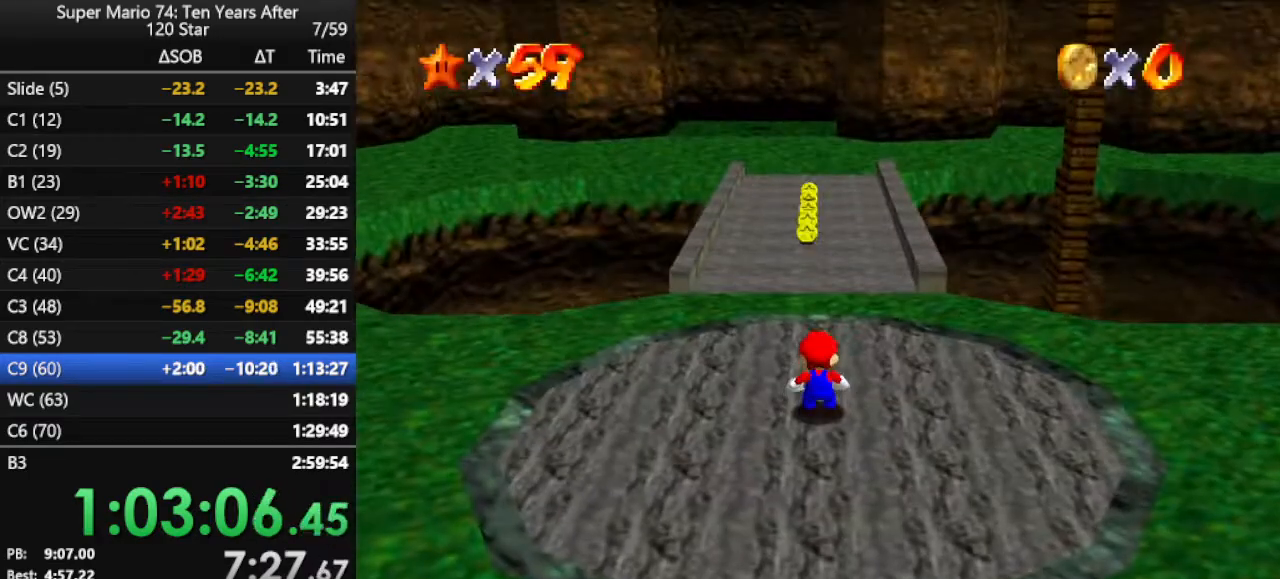
{"buttons": ["A", "Z"], "left_stick": "up", "events": [[400, "Z", "down"], [433, "A", "down"]]}
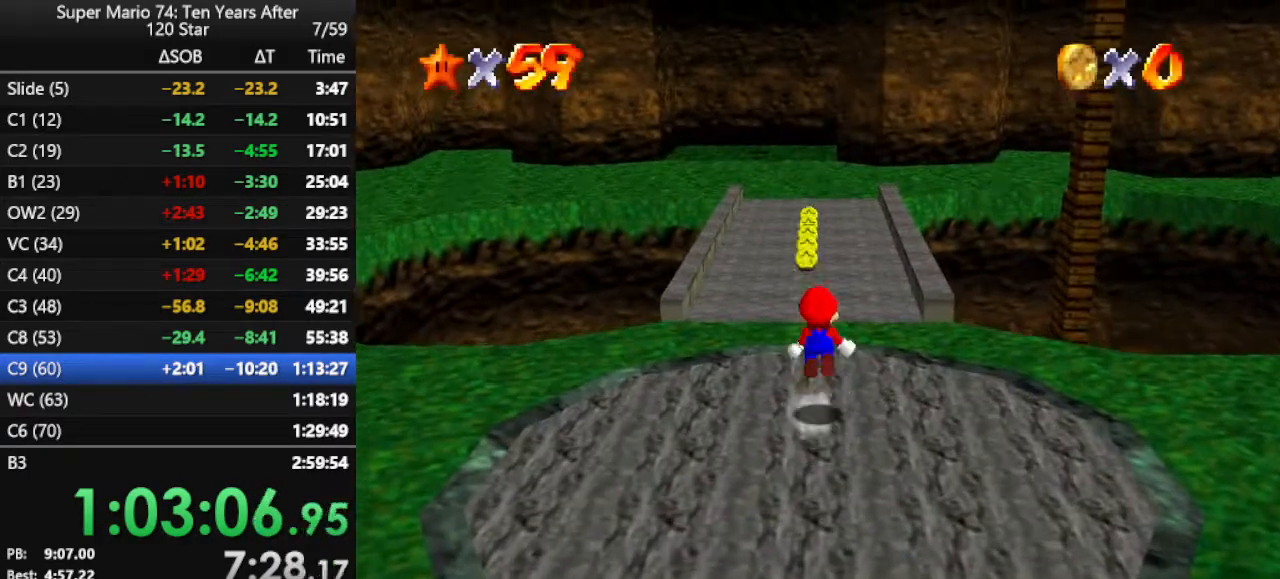
{"buttons": ["C_RIGHT"], "left_stick": "up", "events": [[300, "A", "up"], [333, "Z", "up"], [467, "C_RIGHT", "down"]]}
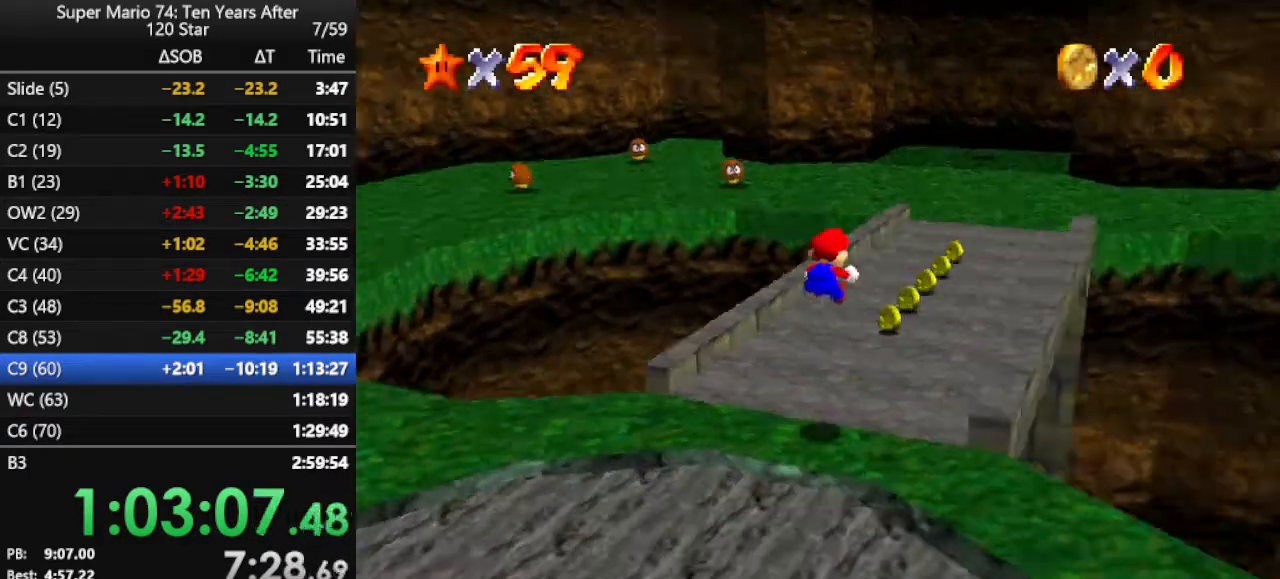
{"buttons": [], "left_stick": "up-right", "events": [[33, "left_stick", "up-right"], [100, "C_RIGHT", "up"]]}
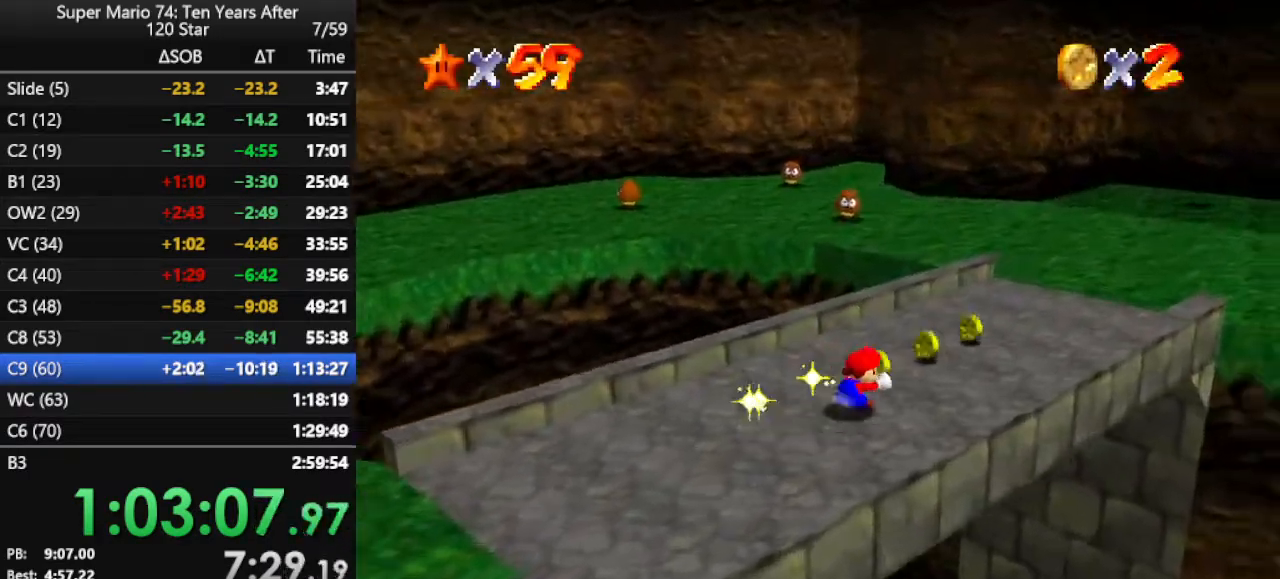
{"buttons": ["A", "B"], "left_stick": "up", "events": [[100, "left_stick", "up"], [267, "A", "down"], [300, "B", "down"]]}
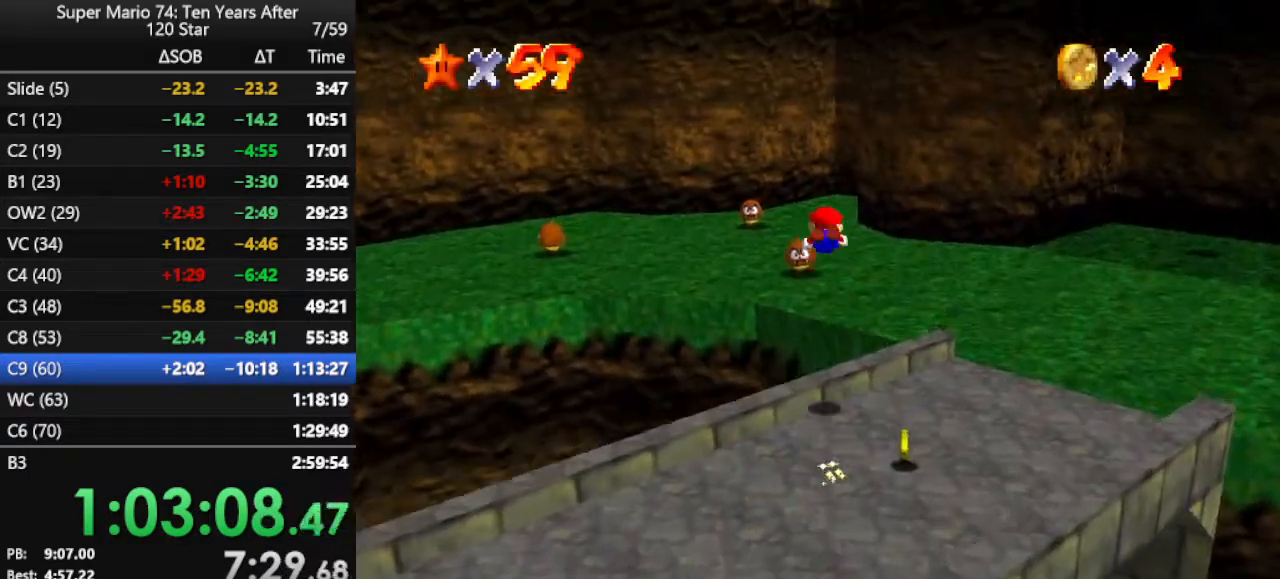
{"buttons": [], "left_stick": "up", "events": [[133, "B", "up"], [167, "A", "up"]]}
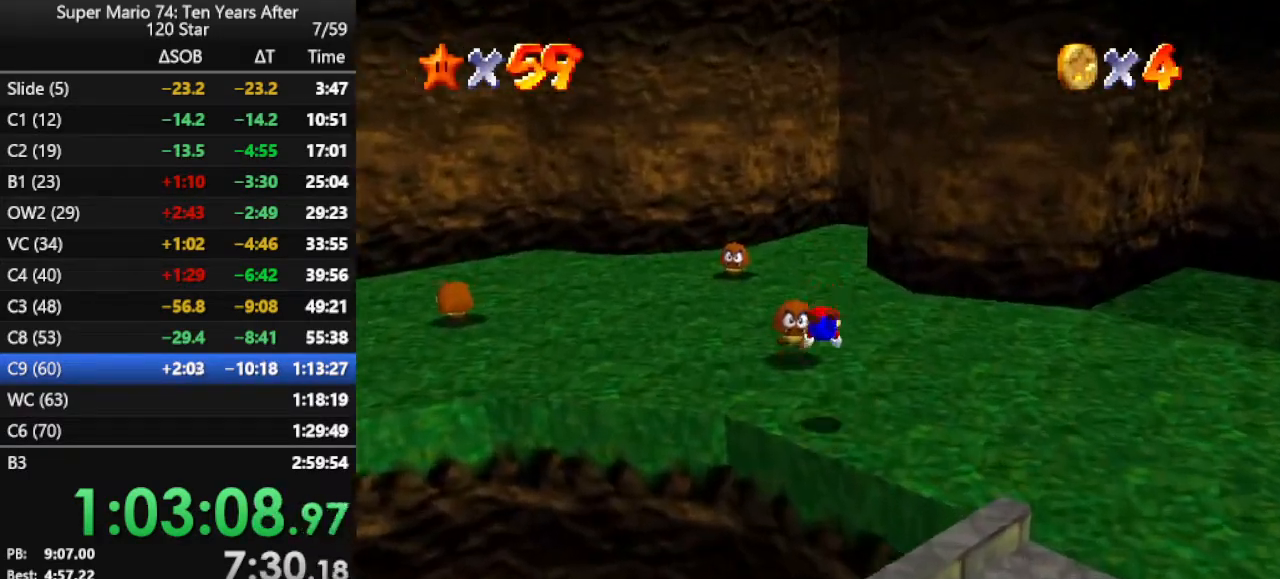
{"buttons": ["C_LEFT"], "left_stick": "up", "events": [[233, "A", "down"], [333, "A", "up"], [467, "C_LEFT", "down"]]}
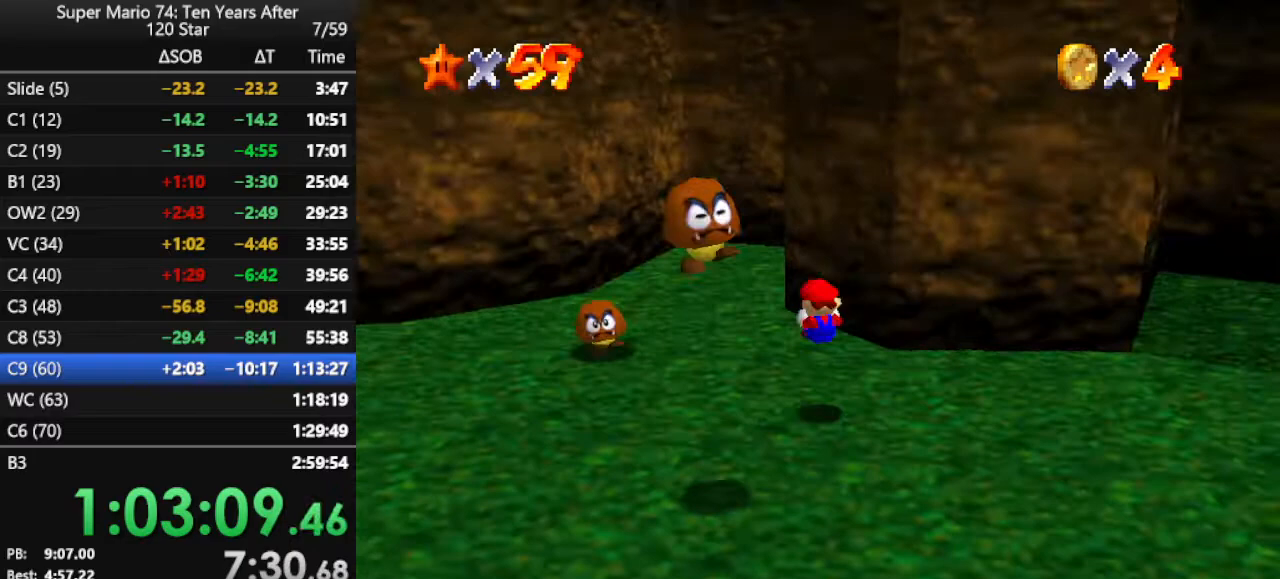
{"buttons": ["A"], "left_stick": "left", "events": [[100, "C_LEFT", "up"], [333, "left_stick", "left"], [433, "A", "down"]]}
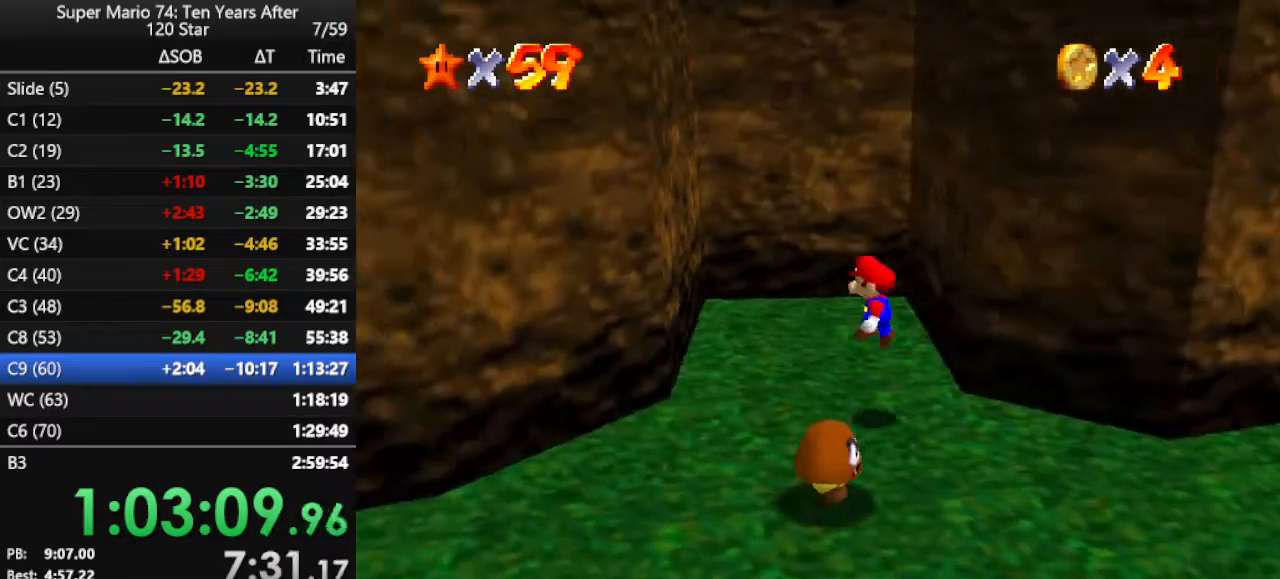
{"buttons": ["A"], "left_stick": "up-right", "events": [[133, "left_stick", "up-left"], [233, "left_stick", "up"], [400, "A", "up"], [400, "left_stick", "up-right"], [500, "A", "down"]]}
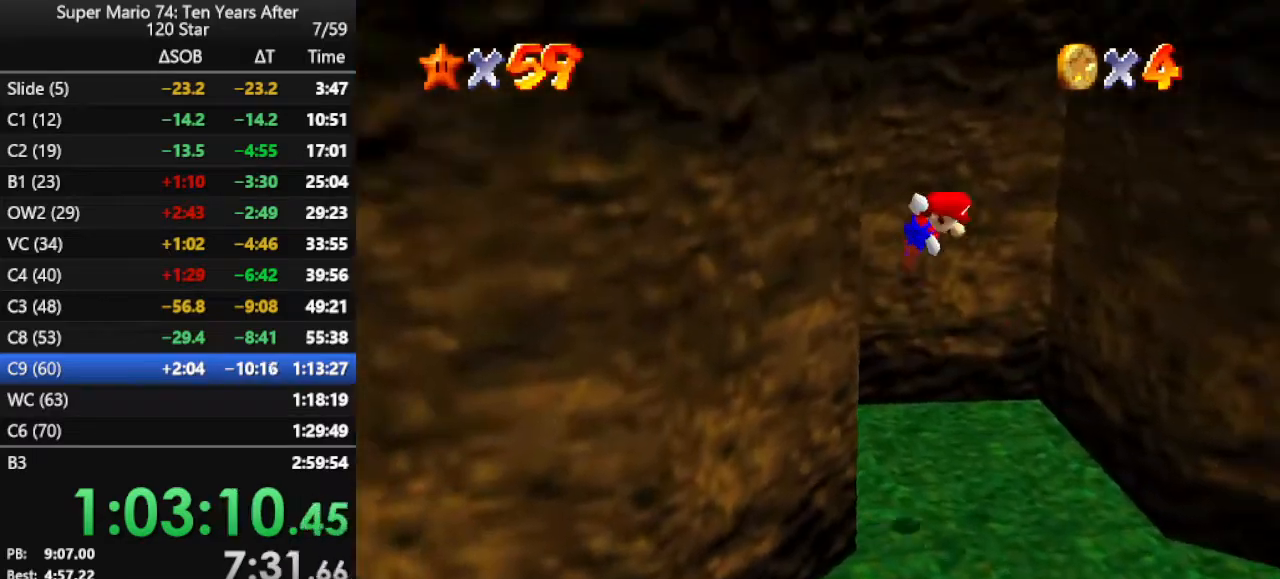
{"buttons": [], "left_stick": "up-right", "events": [[100, "left_stick", "right"], [400, "left_stick", "up-right"], [467, "A", "up"]]}